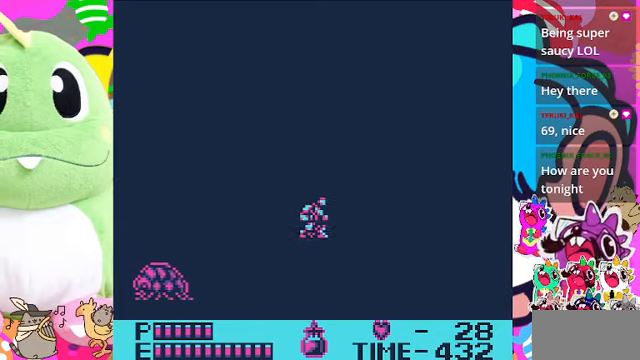
Gameplay with a controller (PlayStation layout); each line is a JSON object with the inputs held at the frame after it. "events" lists button and stick changes between this image and that frame as [ms after this image, input, new state], when the widget could be followed in between. Not read: L2 L3 R2 R3.
{"buttons": ["SQUARE", "DPAD_RIGHT"], "left_stick": "center", "right_stick": "center", "events": [[167, "CROSS", "up"], [267, "SQUARE", "down"]]}
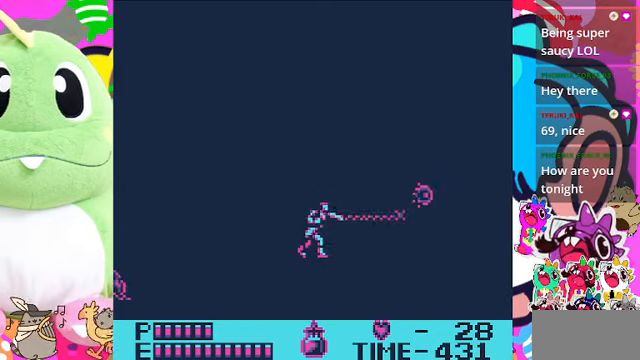
{"buttons": ["CROSS", "DPAD_RIGHT"], "left_stick": "center", "right_stick": "center", "events": [[34, "SQUARE", "up"], [334, "CROSS", "down"]]}
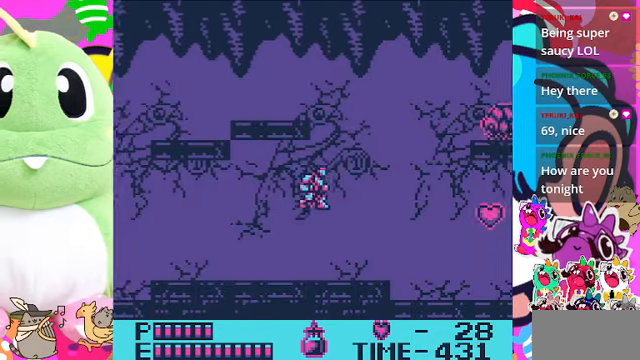
{"buttons": [], "left_stick": "center", "right_stick": "center", "events": [[100, "CROSS", "up"], [234, "SQUARE", "down"], [367, "SQUARE", "up"], [400, "DPAD_RIGHT", "up"]]}
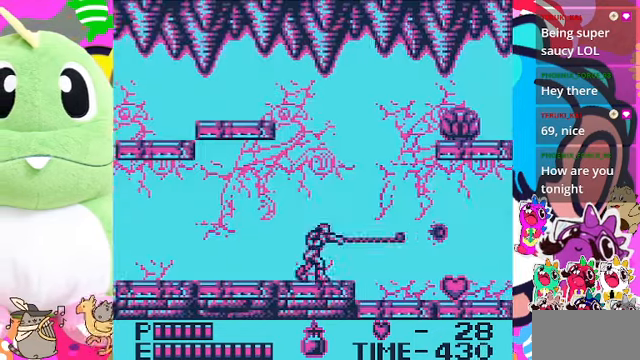
{"buttons": ["DPAD_RIGHT"], "left_stick": "center", "right_stick": "center", "events": [[100, "DPAD_RIGHT", "down"]]}
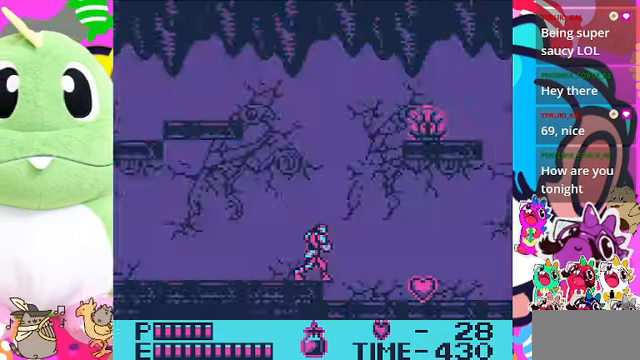
{"buttons": ["DPAD_RIGHT"], "left_stick": "center", "right_stick": "center", "events": []}
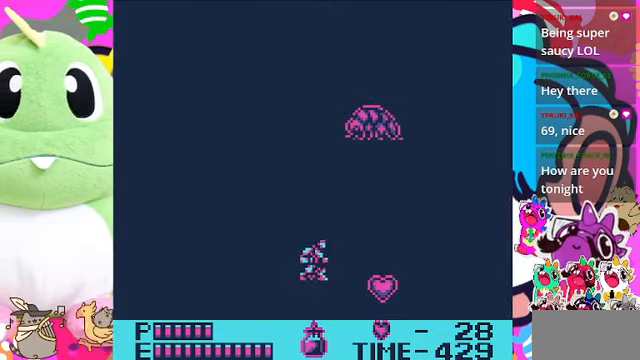
{"buttons": ["DPAD_RIGHT"], "left_stick": "center", "right_stick": "center", "events": []}
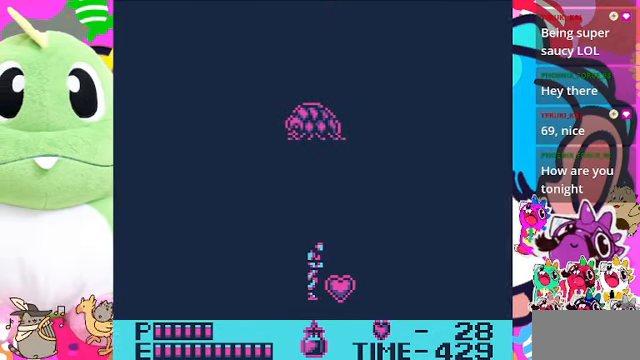
{"buttons": ["DPAD_RIGHT"], "left_stick": "center", "right_stick": "center", "events": []}
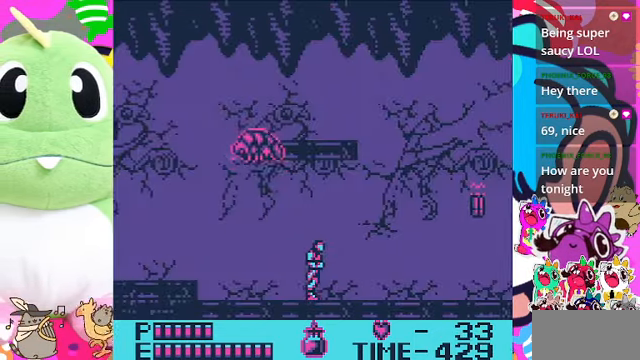
{"buttons": ["DPAD_RIGHT"], "left_stick": "center", "right_stick": "center", "events": []}
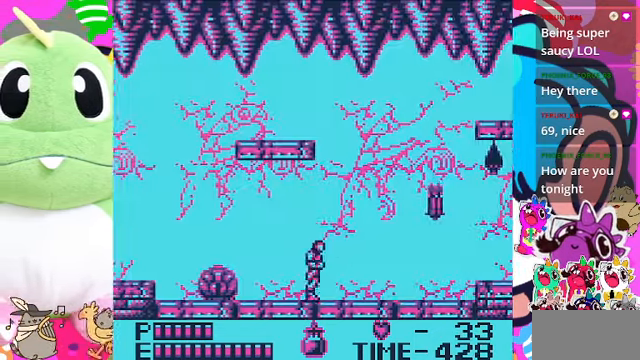
{"buttons": ["DPAD_RIGHT"], "left_stick": "center", "right_stick": "center", "events": []}
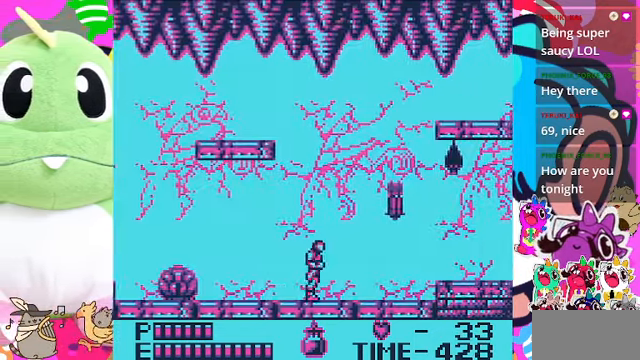
{"buttons": ["DPAD_RIGHT"], "left_stick": "center", "right_stick": "center", "events": []}
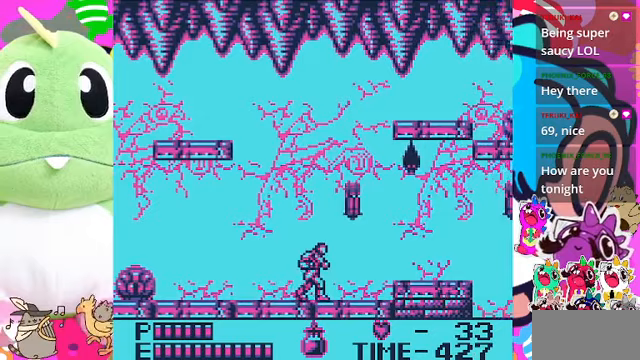
{"buttons": [], "left_stick": "center", "right_stick": "center", "events": [[200, "DPAD_RIGHT", "up"], [333, "DPAD_LEFT", "down"], [500, "DPAD_LEFT", "up"]]}
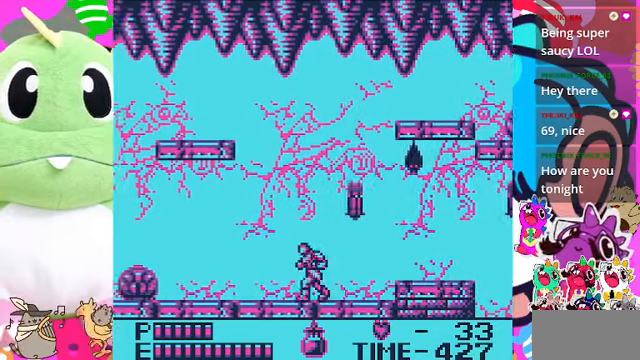
{"buttons": ["DPAD_RIGHT"], "left_stick": "center", "right_stick": "center", "events": [[67, "DPAD_RIGHT", "down"]]}
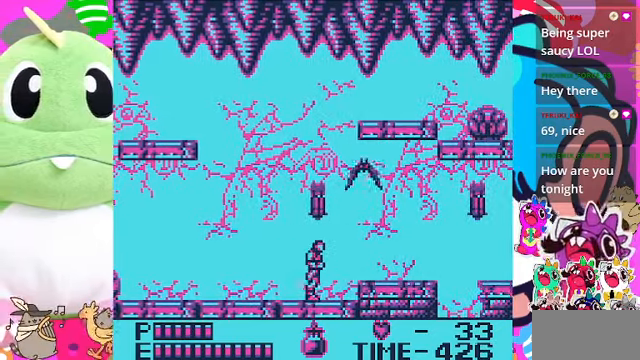
{"buttons": ["DPAD_LEFT"], "left_stick": "center", "right_stick": "center", "events": [[67, "DPAD_RIGHT", "up"], [333, "DPAD_LEFT", "down"]]}
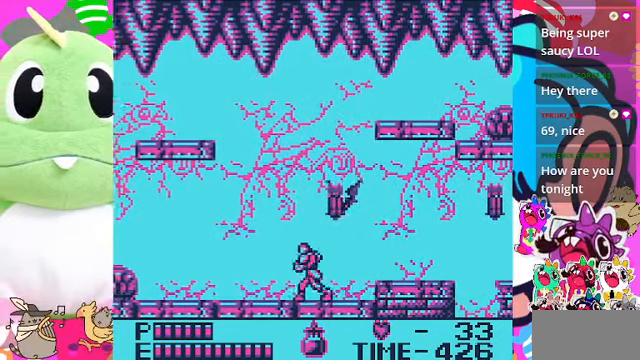
{"buttons": ["DPAD_RIGHT"], "left_stick": "center", "right_stick": "center", "events": [[67, "DPAD_LEFT", "up"], [67, "DPAD_RIGHT", "down"]]}
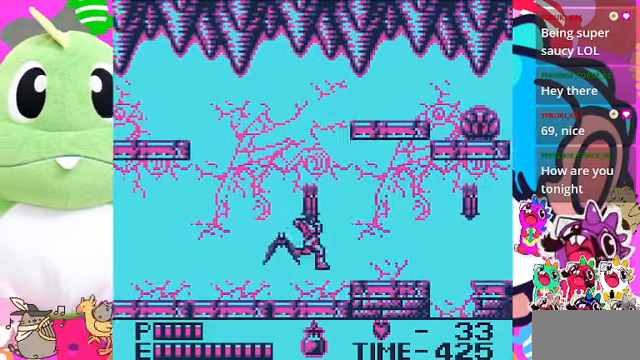
{"buttons": ["DPAD_LEFT"], "left_stick": "center", "right_stick": "center", "events": [[433, "DPAD_RIGHT", "up"], [500, "DPAD_LEFT", "down"]]}
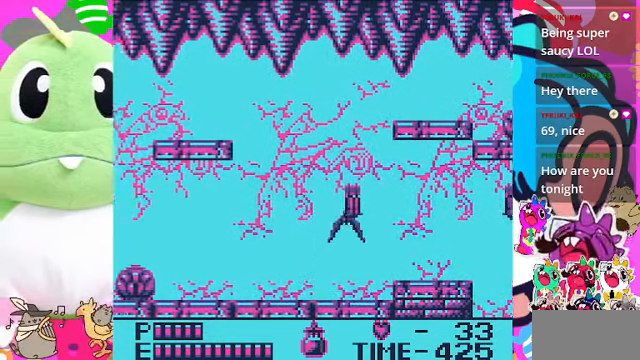
{"buttons": ["DPAD_RIGHT"], "left_stick": "center", "right_stick": "center", "events": [[500, "DPAD_LEFT", "up"], [500, "DPAD_RIGHT", "down"]]}
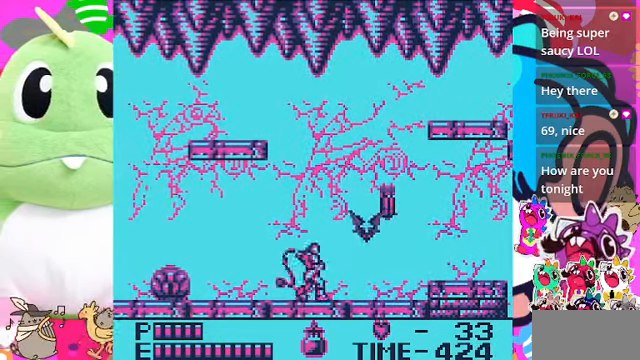
{"buttons": [], "left_stick": "center", "right_stick": "center", "events": [[67, "SQUARE", "down"], [133, "SQUARE", "up"], [333, "DPAD_RIGHT", "up"]]}
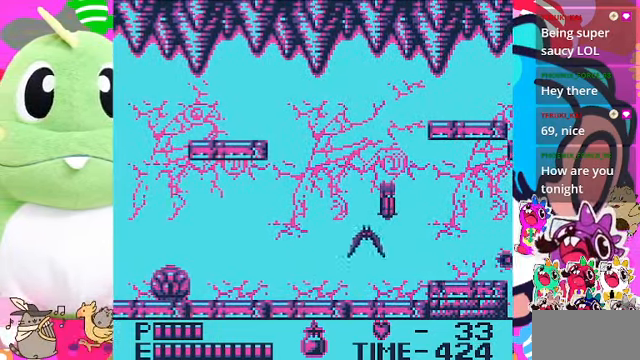
{"buttons": [], "left_stick": "center", "right_stick": "center", "events": [[67, "SQUARE", "down"], [167, "SQUARE", "up"]]}
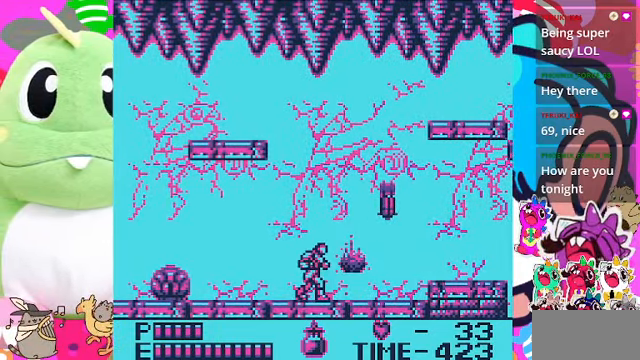
{"buttons": ["DPAD_RIGHT"], "left_stick": "center", "right_stick": "center", "events": [[67, "DPAD_RIGHT", "down"]]}
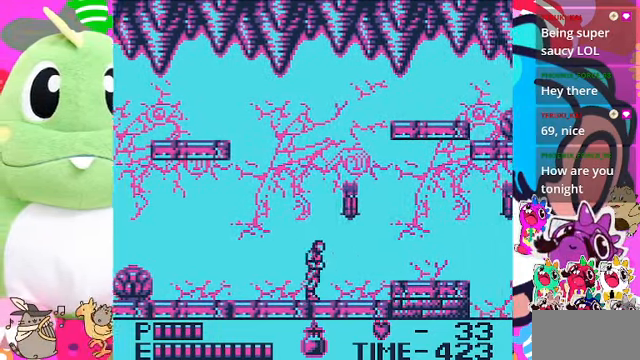
{"buttons": ["DPAD_RIGHT"], "left_stick": "center", "right_stick": "center", "events": []}
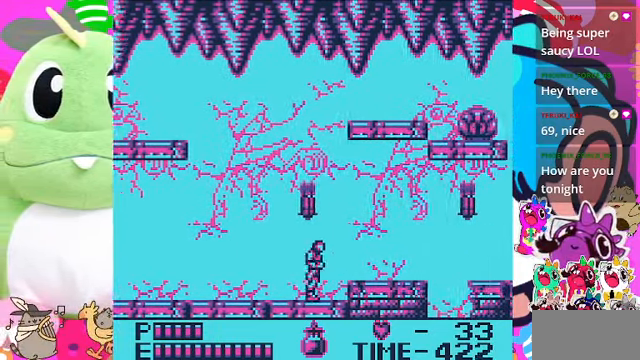
{"buttons": ["DPAD_RIGHT"], "left_stick": "center", "right_stick": "center", "events": [[67, "CROSS", "down"], [333, "CROSS", "up"]]}
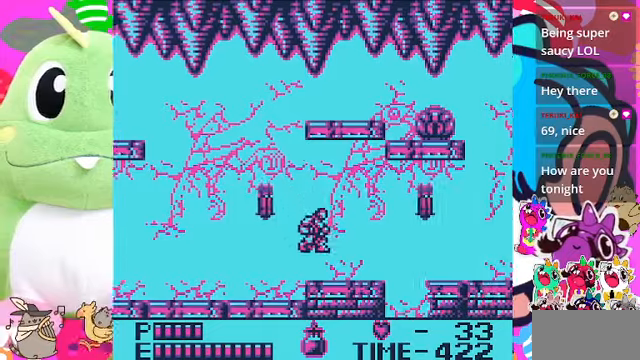
{"buttons": ["DPAD_RIGHT"], "left_stick": "center", "right_stick": "center", "events": []}
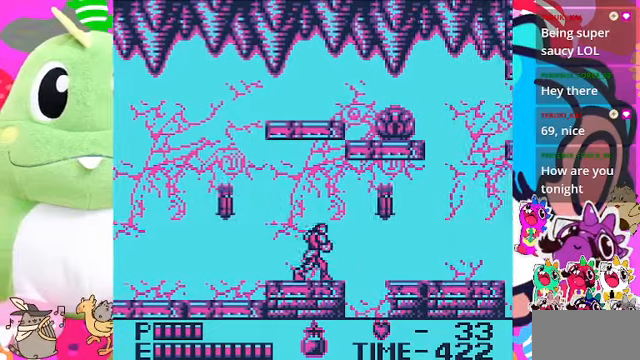
{"buttons": ["CROSS"], "left_stick": "center", "right_stick": "center", "events": [[166, "DPAD_RIGHT", "up"], [200, "DPAD_LEFT", "down"], [300, "DPAD_LEFT", "up"], [366, "CROSS", "down"]]}
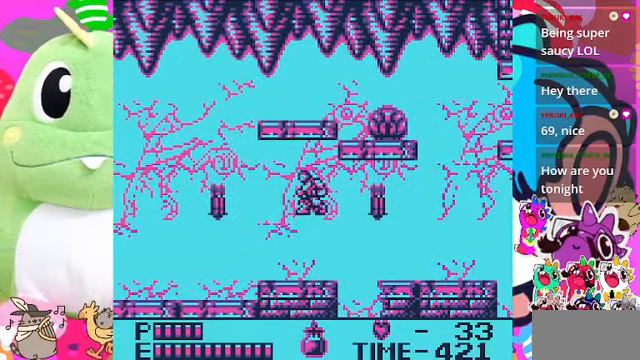
{"buttons": [], "left_stick": "center", "right_stick": "center", "events": [[33, "CROSS", "up"], [133, "SQUARE", "down"], [300, "SQUARE", "up"]]}
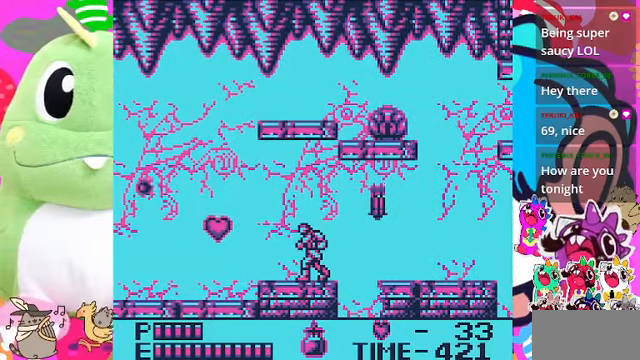
{"buttons": ["DPAD_LEFT"], "left_stick": "center", "right_stick": "center", "events": [[266, "DPAD_LEFT", "down"]]}
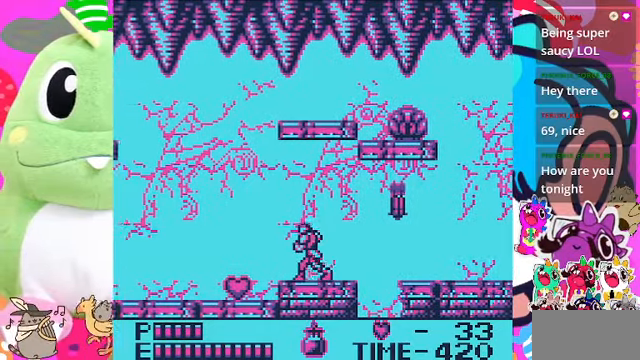
{"buttons": ["DPAD_LEFT"], "left_stick": "center", "right_stick": "center", "events": []}
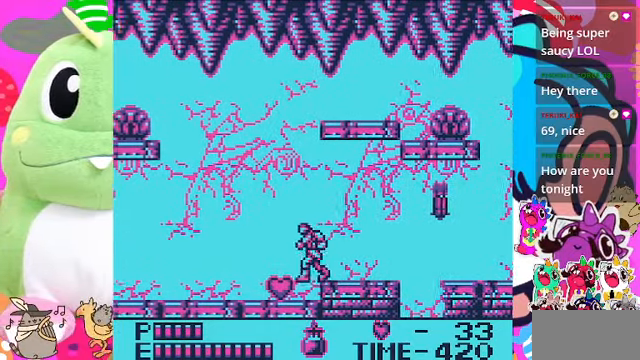
{"buttons": ["CROSS", "DPAD_RIGHT"], "left_stick": "center", "right_stick": "center", "events": [[266, "DPAD_LEFT", "up"], [333, "DPAD_RIGHT", "down"], [466, "CROSS", "down"]]}
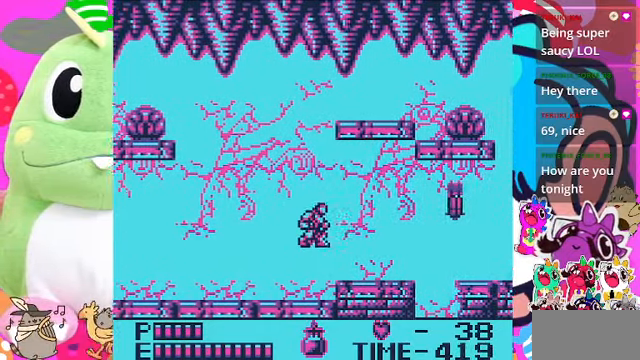
{"buttons": ["DPAD_RIGHT"], "left_stick": "center", "right_stick": "center", "events": [[333, "CROSS", "up"]]}
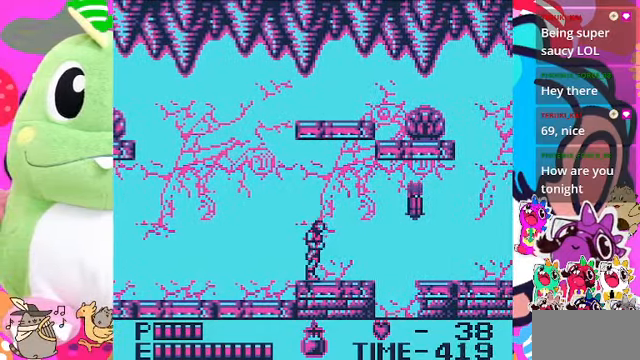
{"buttons": ["DPAD_RIGHT"], "left_stick": "center", "right_stick": "center", "events": []}
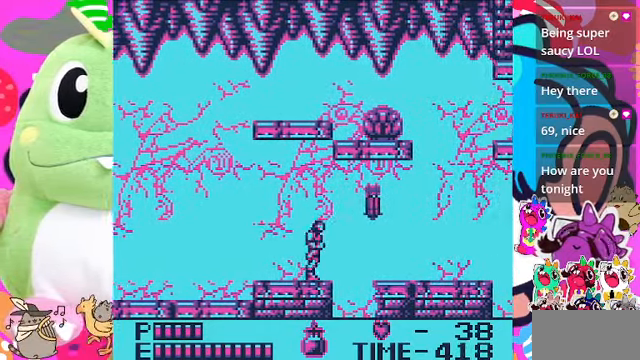
{"buttons": ["CROSS", "DPAD_RIGHT"], "left_stick": "center", "right_stick": "center", "events": [[200, "CROSS", "down"]]}